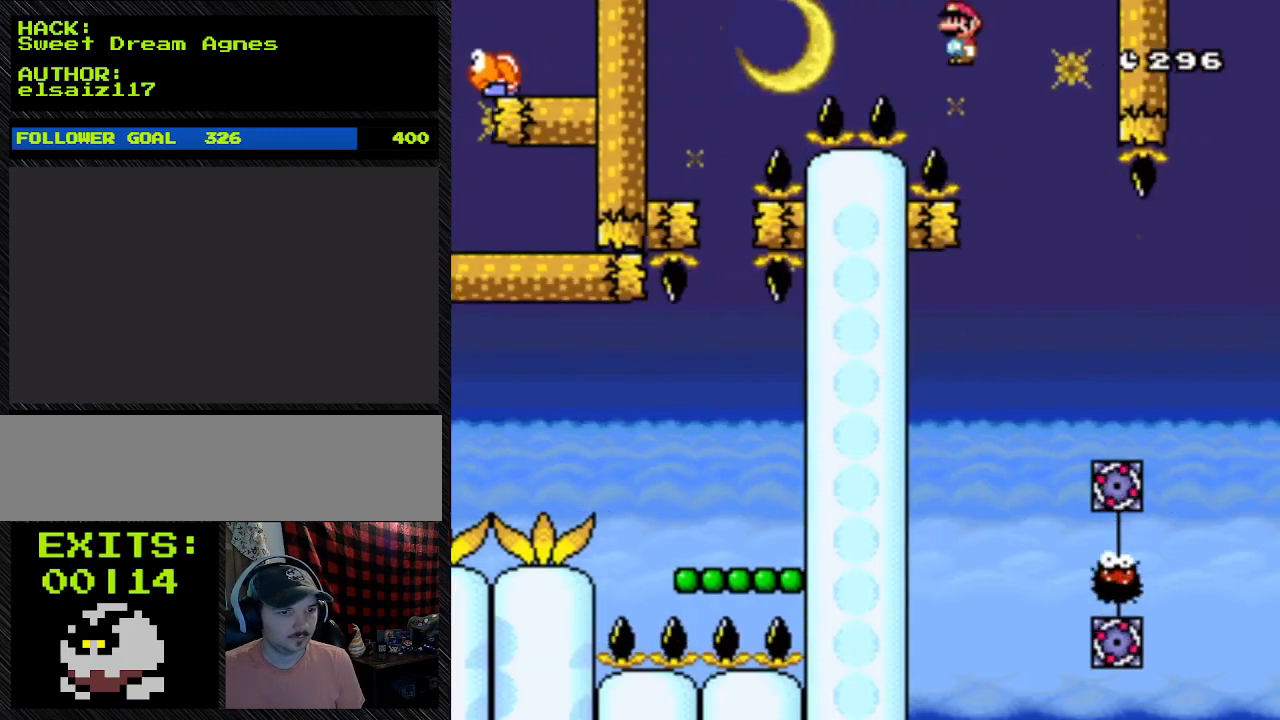
Gameplay with a controller (Nintendo layout); each line is a JSON object with the inputs held at the frame after it. "events" lists button and stick changes between this image and that frame as [ms after this image, input, new state], when the widget could be followed in between. Not read: L3 R3.
{"buttons": ["Y", "DPAD_RIGHT"], "events": [[167, "A", "up"]]}
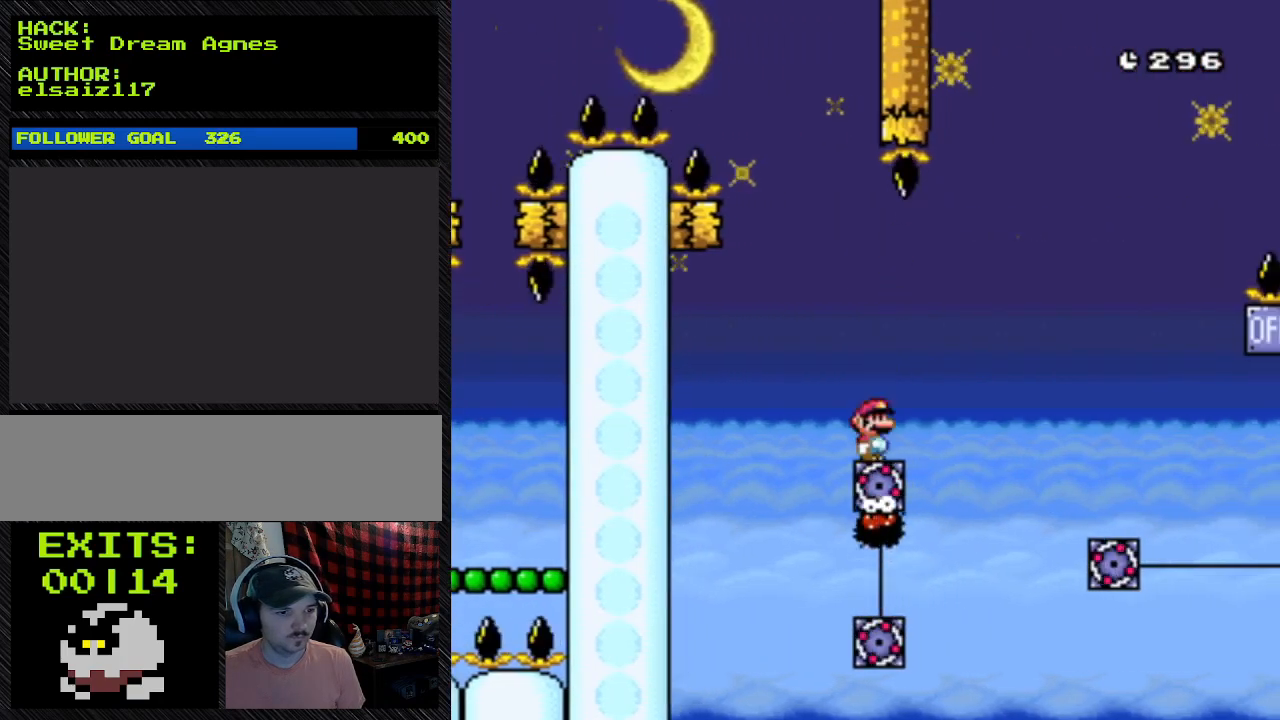
{"buttons": ["A", "Y", "DPAD_RIGHT"], "events": [[33, "A", "down"], [33, "DPAD_LEFT", "down"], [33, "DPAD_RIGHT", "up"], [200, "DPAD_LEFT", "up"], [200, "DPAD_RIGHT", "down"]]}
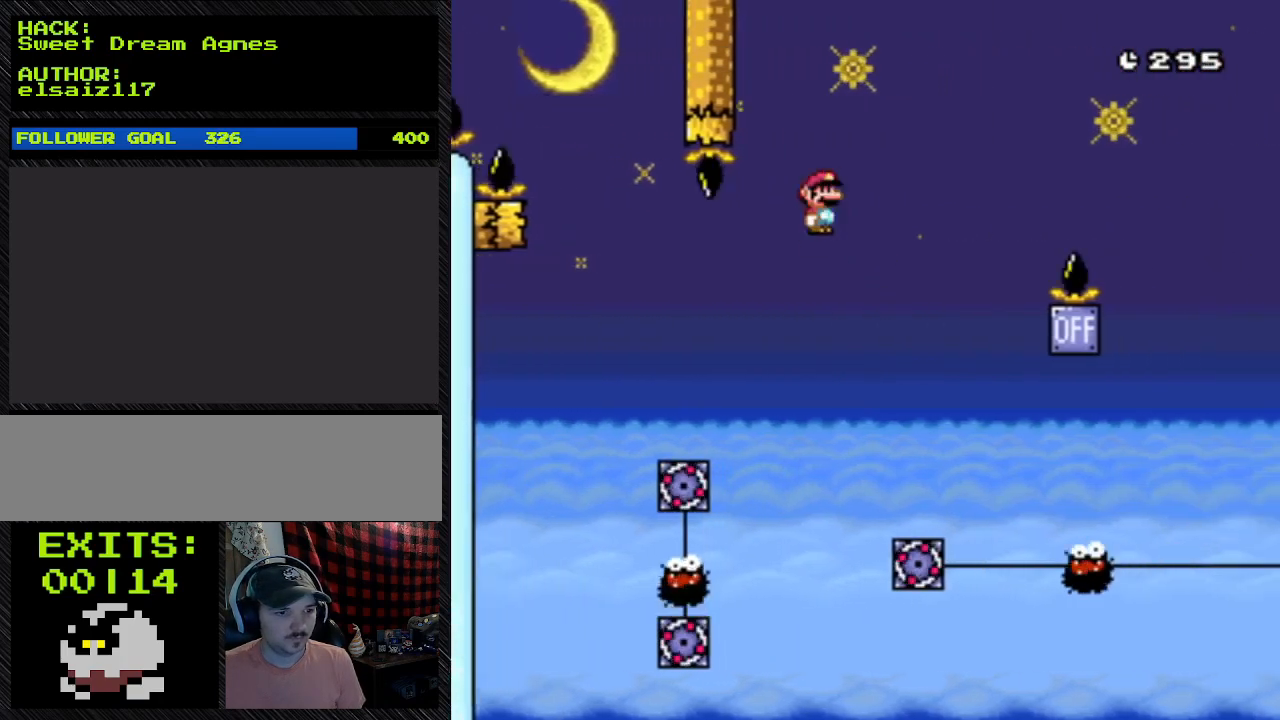
{"buttons": ["Y", "DPAD_RIGHT"], "events": [[467, "A", "up"]]}
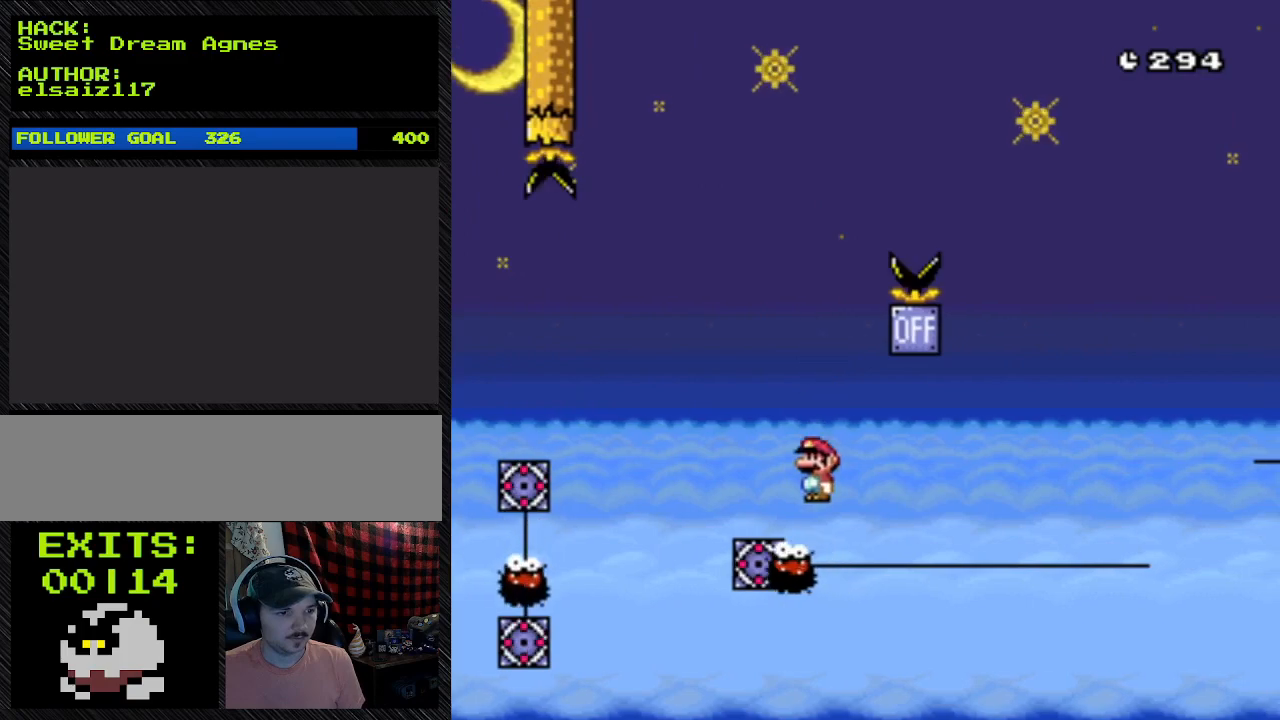
{"buttons": ["A", "Y", "DPAD_RIGHT"], "events": [[300, "A", "down"]]}
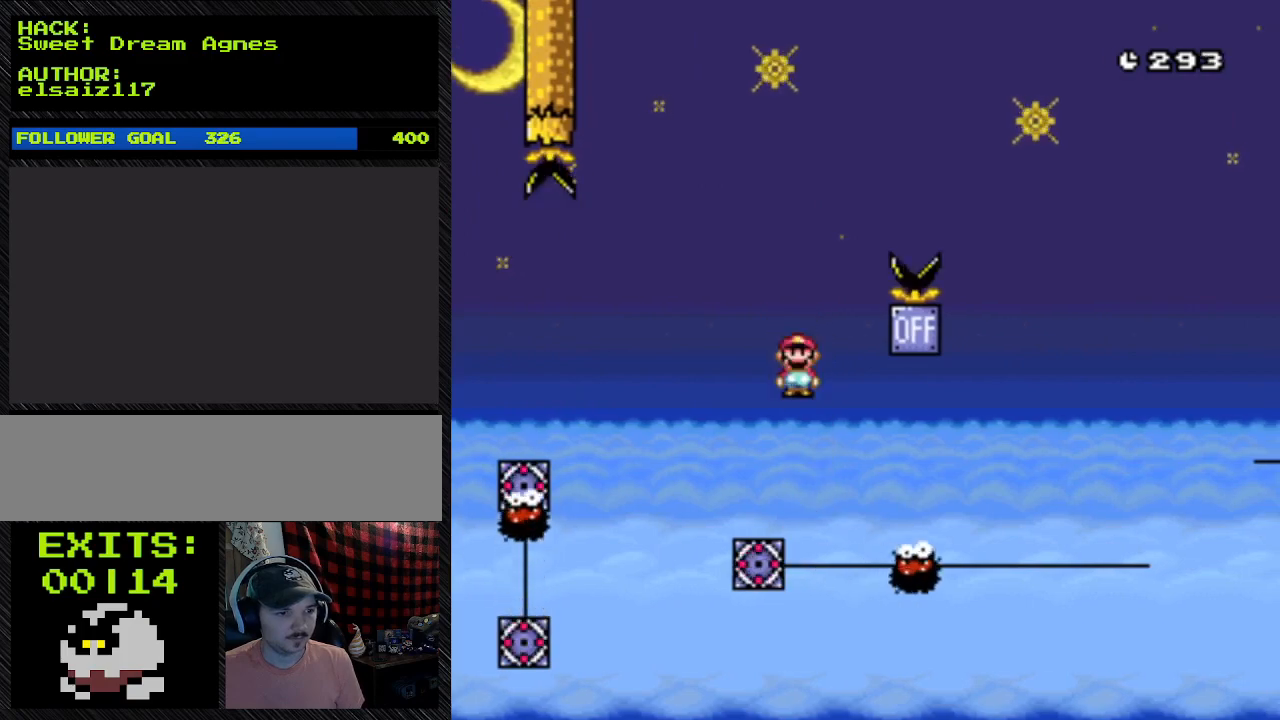
{"buttons": ["A", "Y", "DPAD_RIGHT"]}